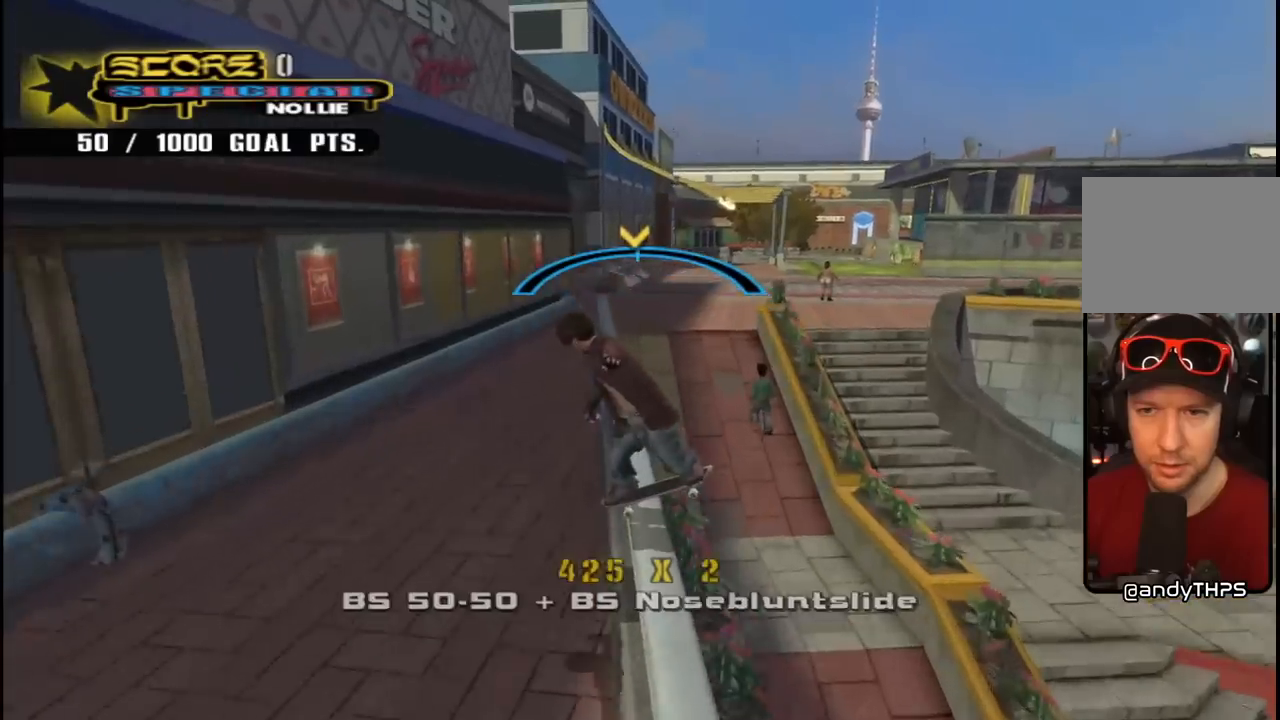
Gameplay with a controller (PlayStation layout); each line is a JSON object with the inputs held at the frame after it. "events" lists button and stick changes between this image and that frame as [ms after this image, input, new state], when the widget could be followed in between.
{"buttons": ["L1", "DPAD_UP", "DPAD_RIGHT"], "left_stick": "center", "right_stick": "left", "events": [[83, "DPAD_UP", "down"], [100, "DPAD_RIGHT", "down"], [217, "L1", "down"], [267, "SQUARE", "down"], [283, "CROSS", "up"], [367, "SQUARE", "up"], [467, "right_stick", "left"]]}
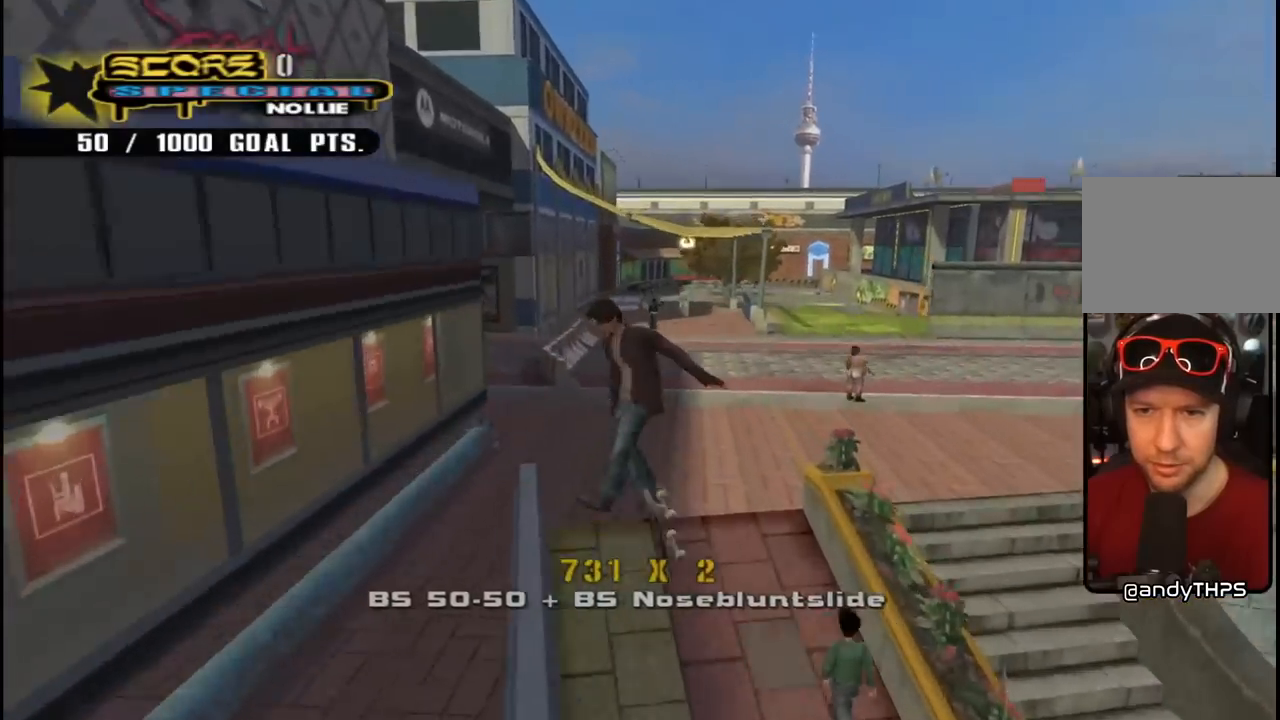
{"buttons": ["CROSS", "DPAD_RIGHT"], "left_stick": "center", "right_stick": "center", "events": [[50, "DPAD_RIGHT", "up"], [67, "DPAD_UP", "up"], [150, "right_stick", "center"], [217, "CROSS", "down"], [233, "L1", "up"], [500, "DPAD_RIGHT", "down"]]}
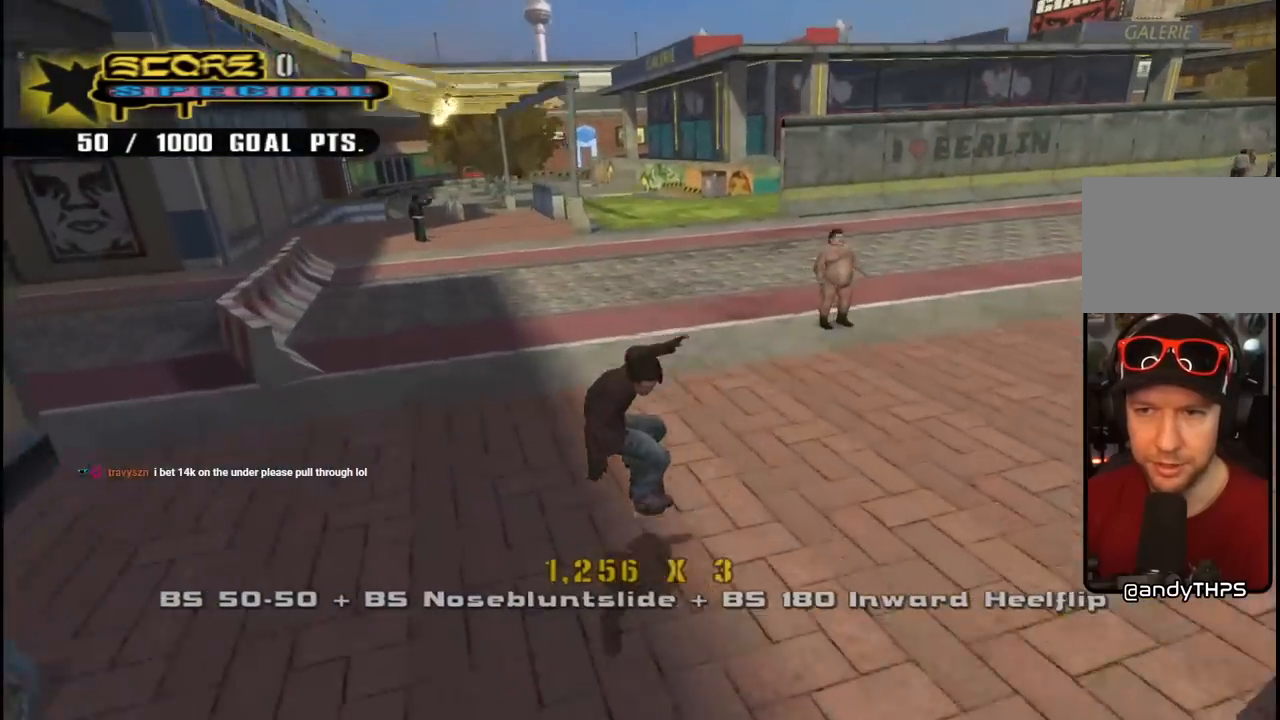
{"buttons": ["CROSS", "DPAD_LEFT"], "left_stick": "center", "right_stick": "center", "events": [[50, "DPAD_DOWN", "down"], [183, "DPAD_DOWN", "up"], [300, "DPAD_RIGHT", "up"], [400, "DPAD_LEFT", "down"]]}
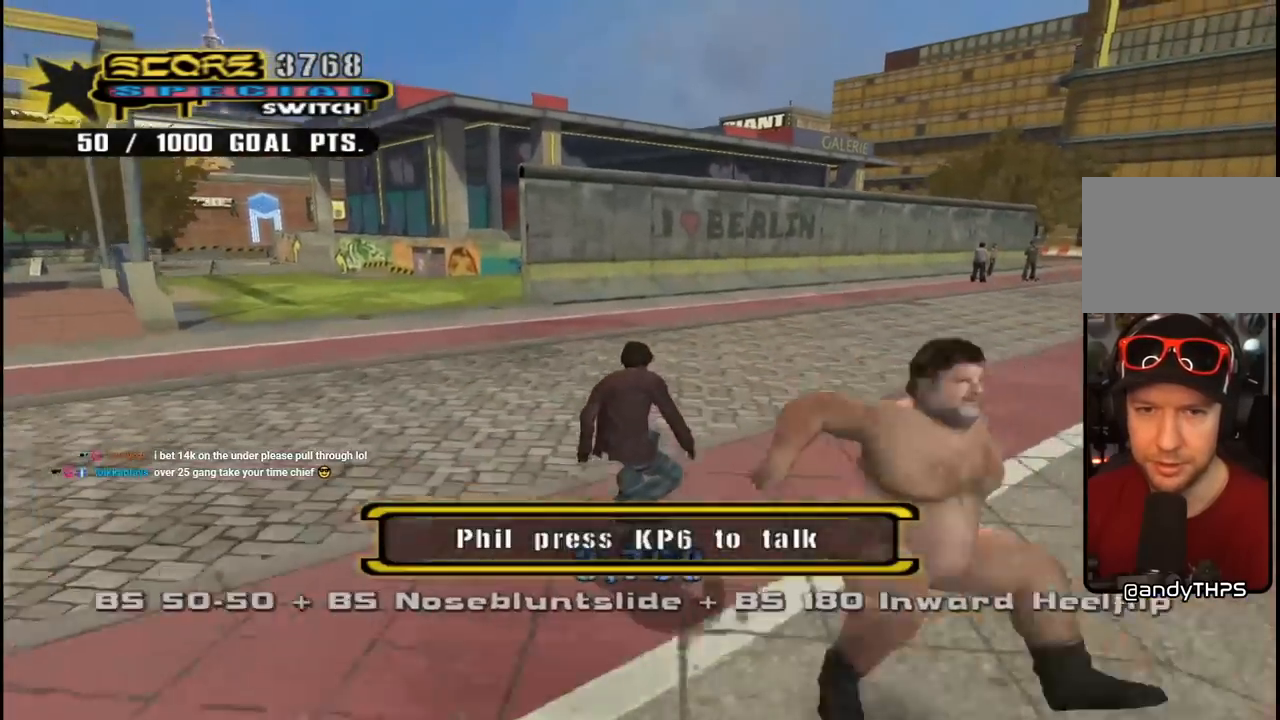
{"buttons": ["CROSS"], "left_stick": "center", "right_stick": "center", "events": [[83, "DPAD_LEFT", "up"]]}
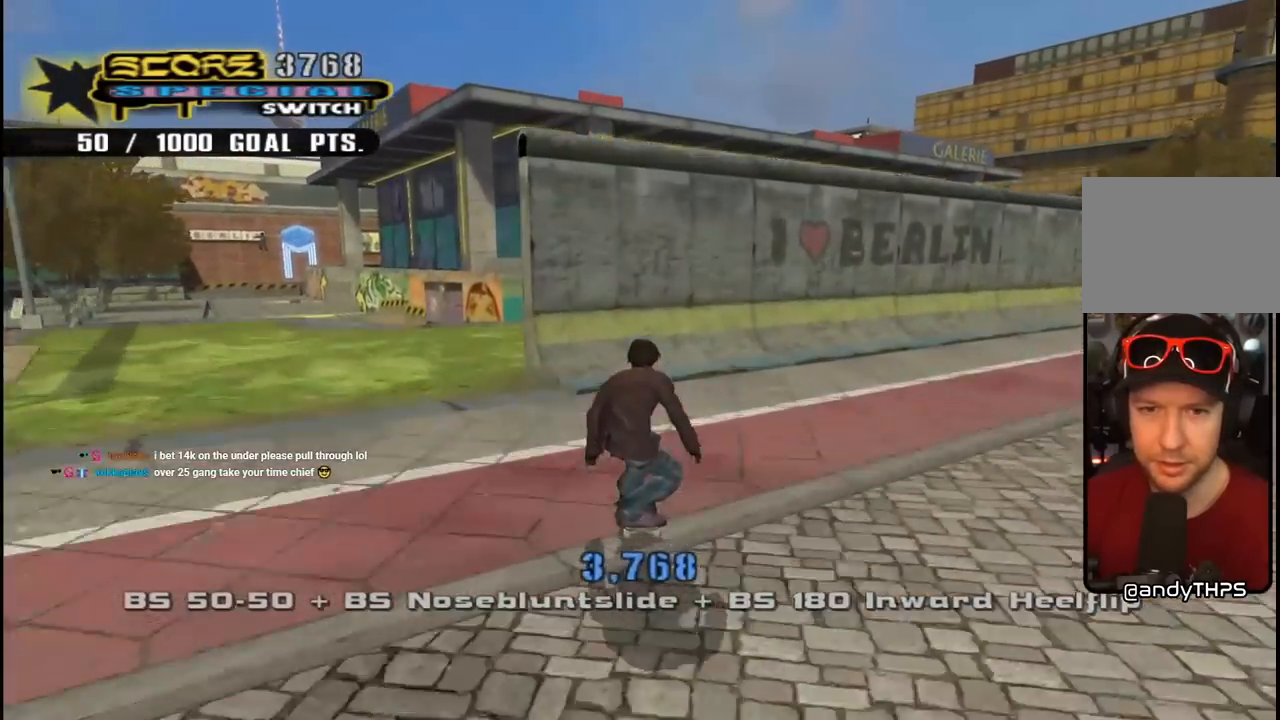
{"buttons": ["TRIANGLE", "R1", "DPAD_RIGHT"], "left_stick": "center", "right_stick": "center", "events": [[300, "DPAD_LEFT", "down"], [383, "DPAD_LEFT", "up"], [417, "CROSS", "up"], [433, "DPAD_RIGHT", "down"], [450, "R1", "down"], [483, "TRIANGLE", "down"]]}
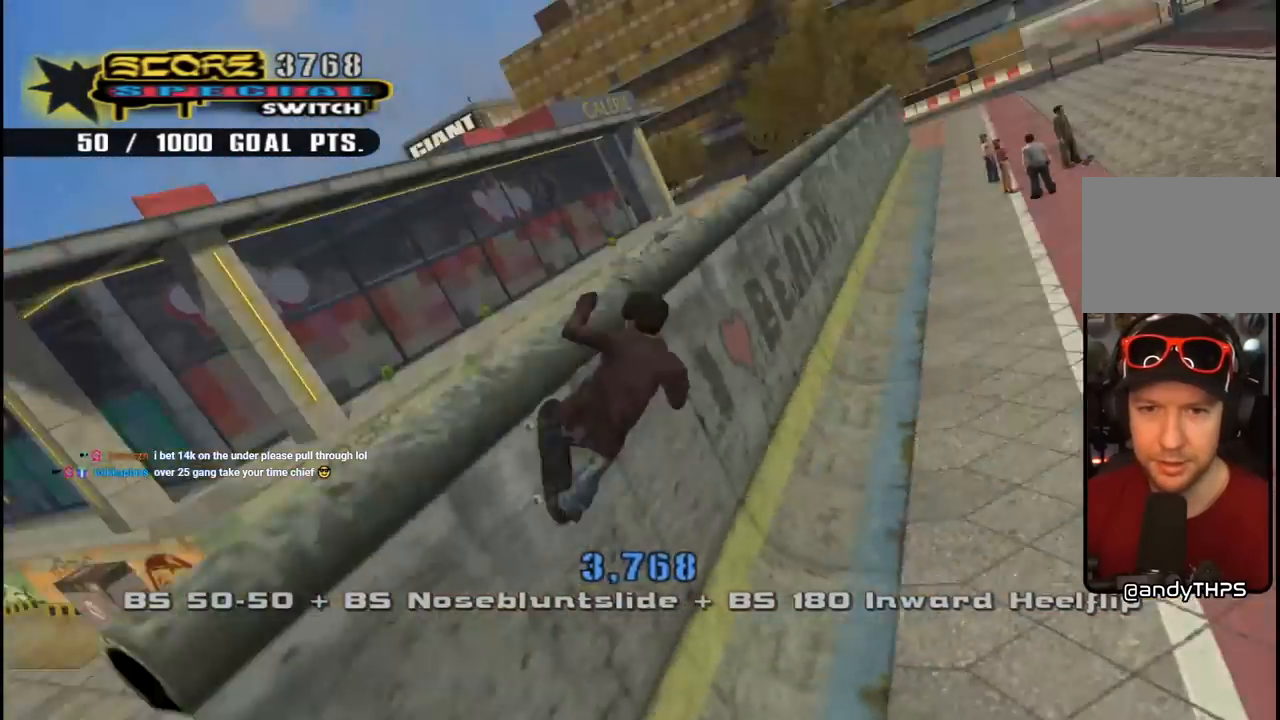
{"buttons": [], "left_stick": "center", "right_stick": "center", "events": [[83, "DPAD_RIGHT", "up"], [183, "R1", "up"], [200, "TRIANGLE", "up"]]}
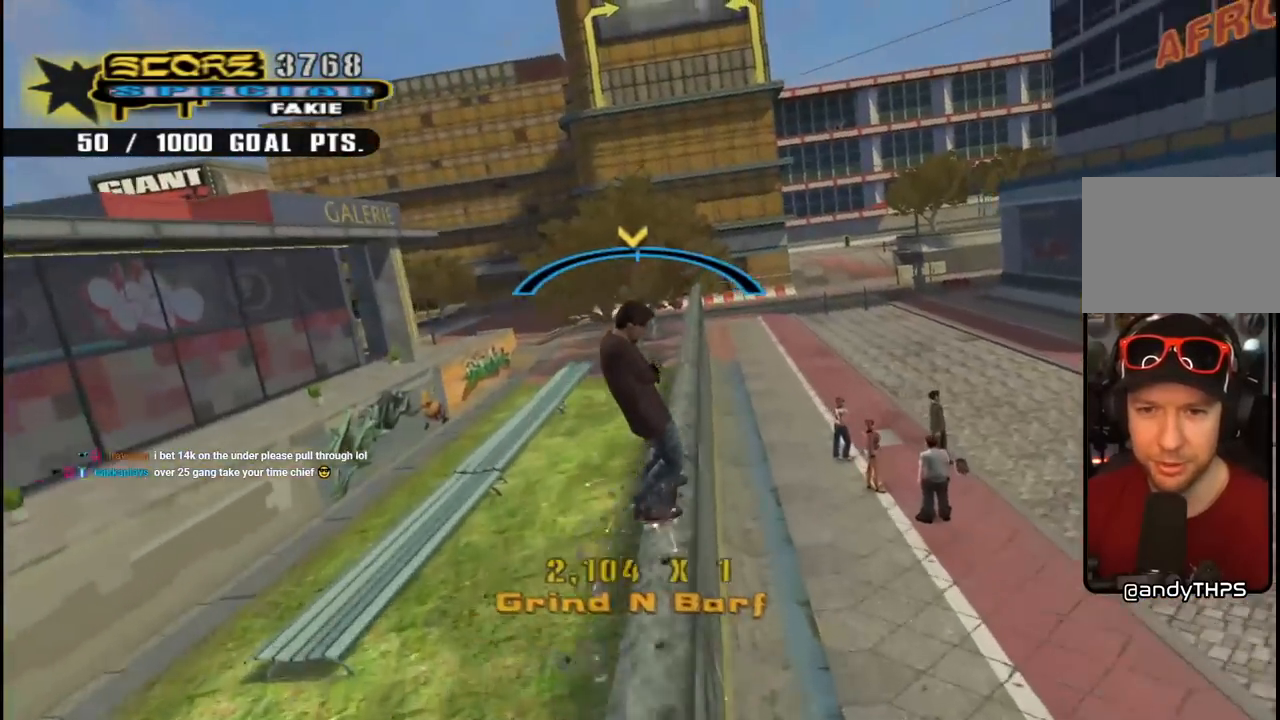
{"buttons": ["DPAD_LEFT"], "left_stick": "center", "right_stick": "center", "events": [[233, "DPAD_RIGHT", "down"], [317, "DPAD_RIGHT", "up"], [483, "DPAD_LEFT", "down"]]}
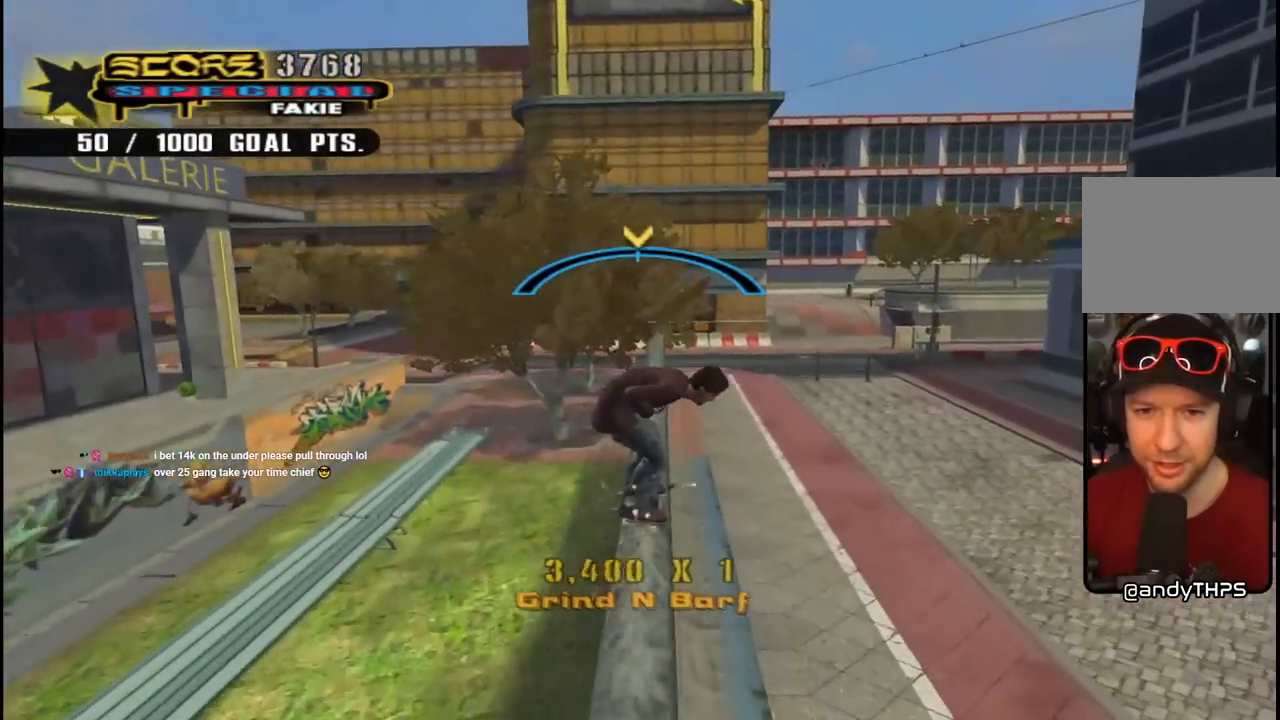
{"buttons": ["L1"], "left_stick": "center", "right_stick": "center", "events": [[83, "DPAD_LEFT", "up"], [100, "CROSS", "down"], [167, "DPAD_RIGHT", "down"], [217, "L1", "down"], [250, "SQUARE", "down"], [267, "CROSS", "up"], [417, "SQUARE", "up"], [467, "DPAD_RIGHT", "up"]]}
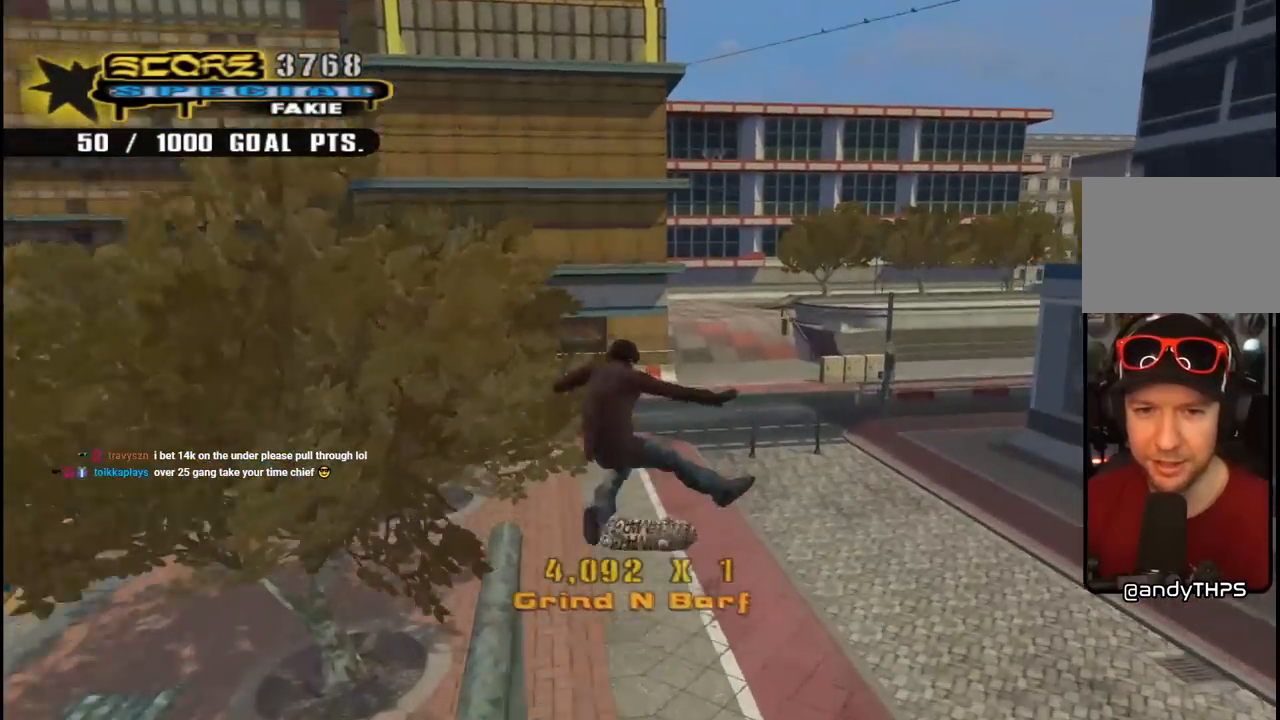
{"buttons": ["CROSS"], "left_stick": "center", "right_stick": "center", "events": [[250, "L1", "up"], [417, "CROSS", "down"]]}
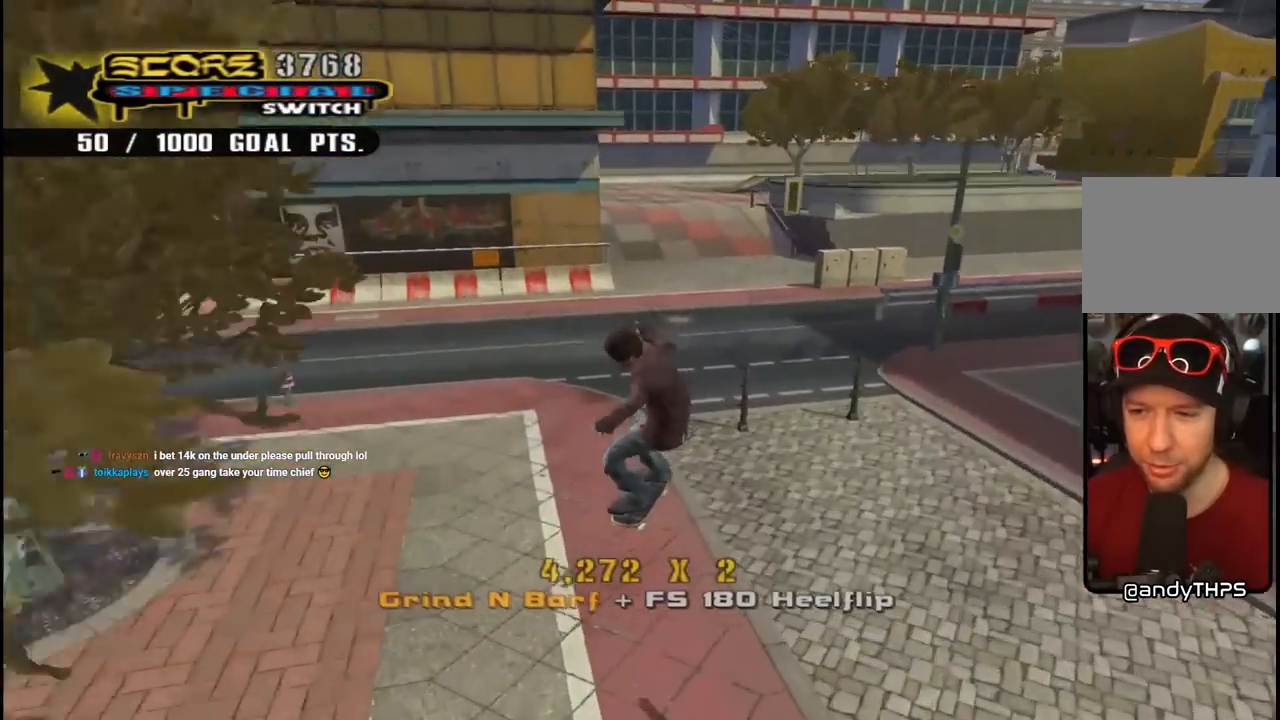
{"buttons": ["CROSS", "DPAD_DOWN", "DPAD_LEFT"], "left_stick": "center", "right_stick": "center", "events": [[100, "DPAD_DOWN", "down"], [167, "DPAD_DOWN", "up"], [233, "DPAD_DOWN", "down"], [300, "R1", "down"], [333, "DPAD_LEFT", "down"], [483, "R1", "up"]]}
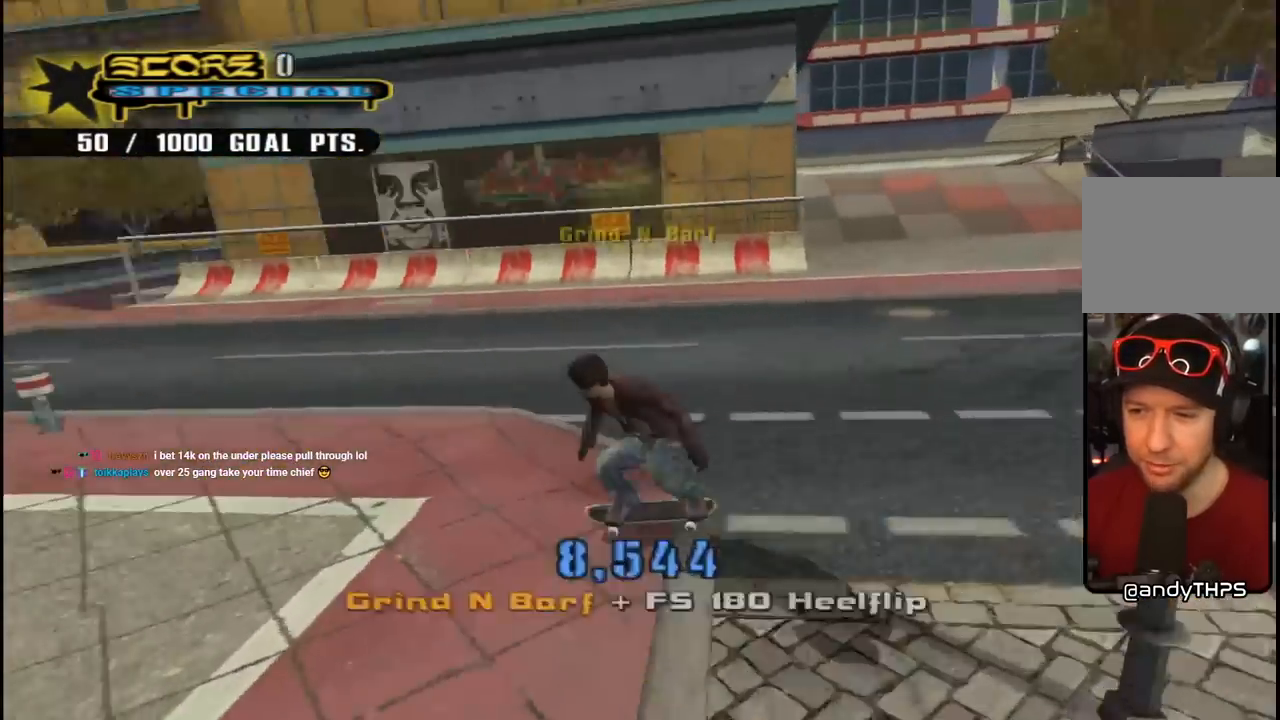
{"buttons": ["L1", "DPAD_RIGHT"], "left_stick": "center", "right_stick": "center", "events": [[17, "DPAD_DOWN", "up"], [67, "DPAD_LEFT", "up"], [333, "DPAD_RIGHT", "down"], [333, "SQUARE", "down"], [350, "CROSS", "up"], [350, "DPAD_UP", "down"], [350, "L1", "down"], [483, "SQUARE", "up"], [500, "DPAD_UP", "up"]]}
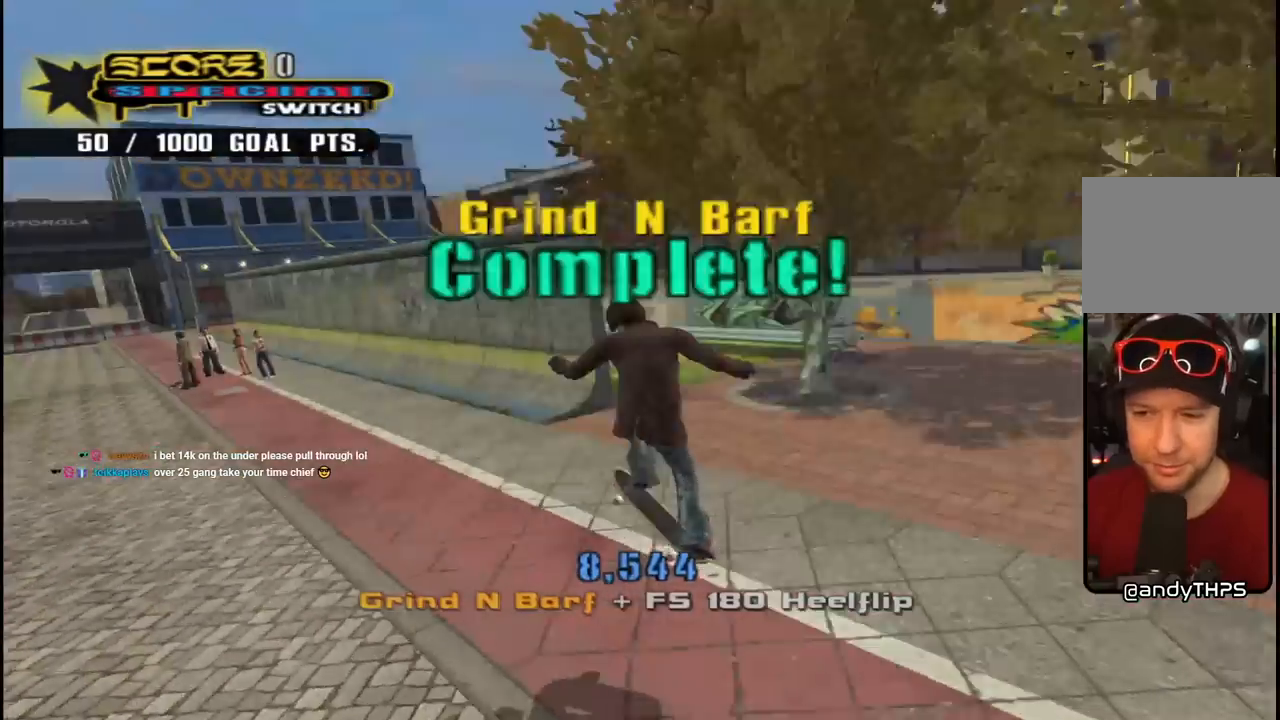
{"buttons": ["CROSS"], "left_stick": "center", "right_stick": "center", "events": [[67, "DPAD_RIGHT", "up"], [133, "CROSS", "down"], [350, "L1", "up"]]}
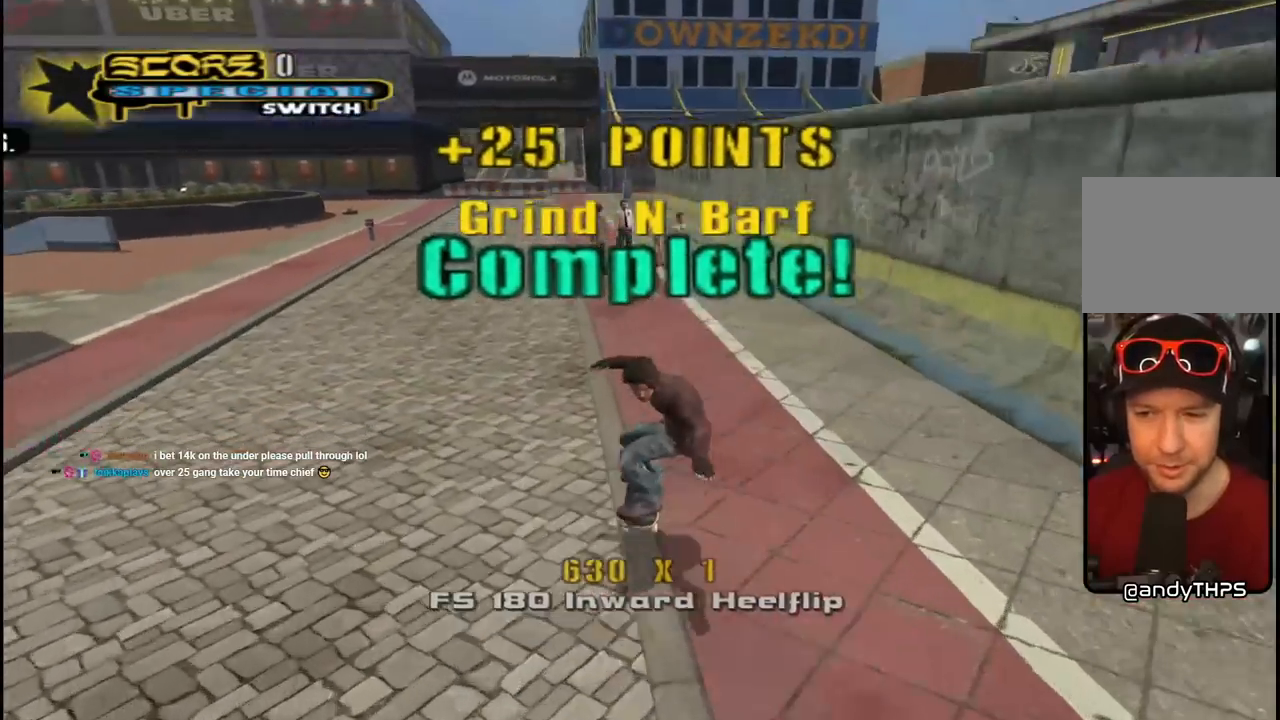
{"buttons": ["CROSS", "L1"], "left_stick": "center", "right_stick": "center", "events": [[117, "DPAD_RIGHT", "down"], [133, "L1", "down"], [133, "SQUARE", "down"], [150, "CROSS", "up"], [267, "SQUARE", "up"], [317, "DPAD_RIGHT", "up"], [433, "CROSS", "down"]]}
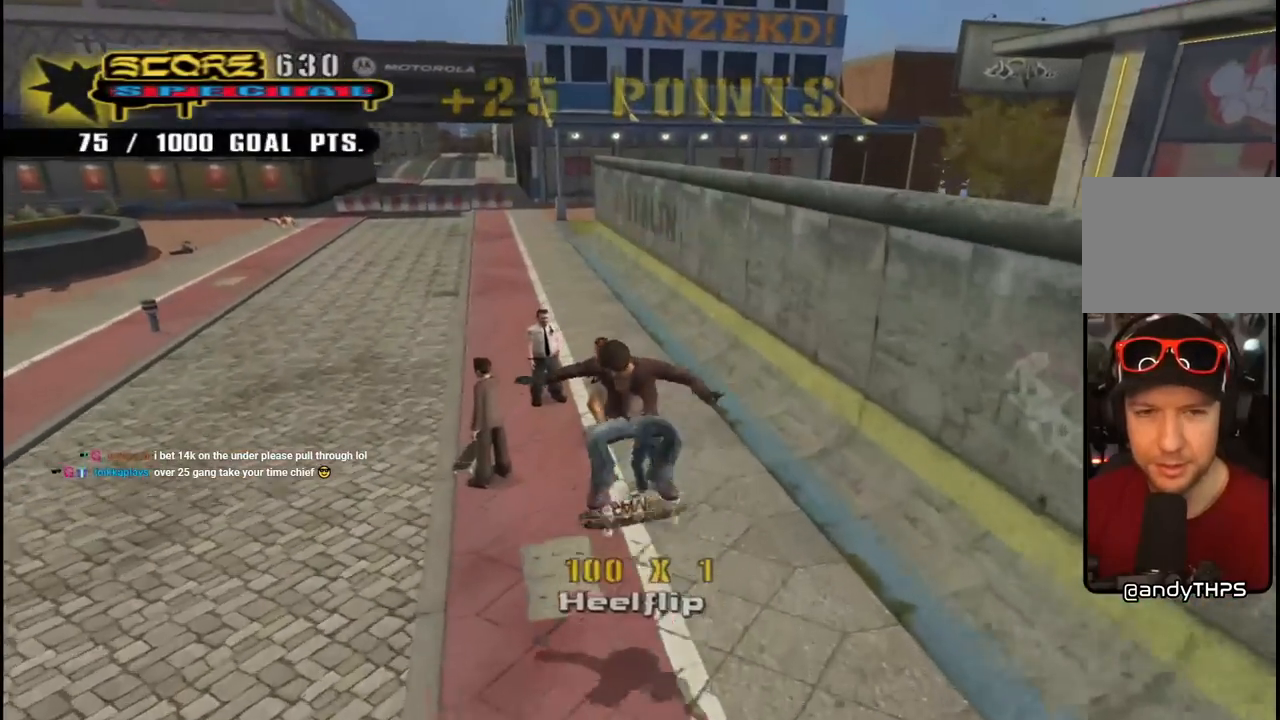
{"buttons": ["CROSS", "DPAD_DOWN", "DPAD_RIGHT"], "left_stick": "center", "right_stick": "center", "events": [[117, "L1", "up"], [233, "DPAD_UP", "down"], [283, "DPAD_RIGHT", "down"], [300, "DPAD_UP", "up"], [333, "DPAD_DOWN", "down"]]}
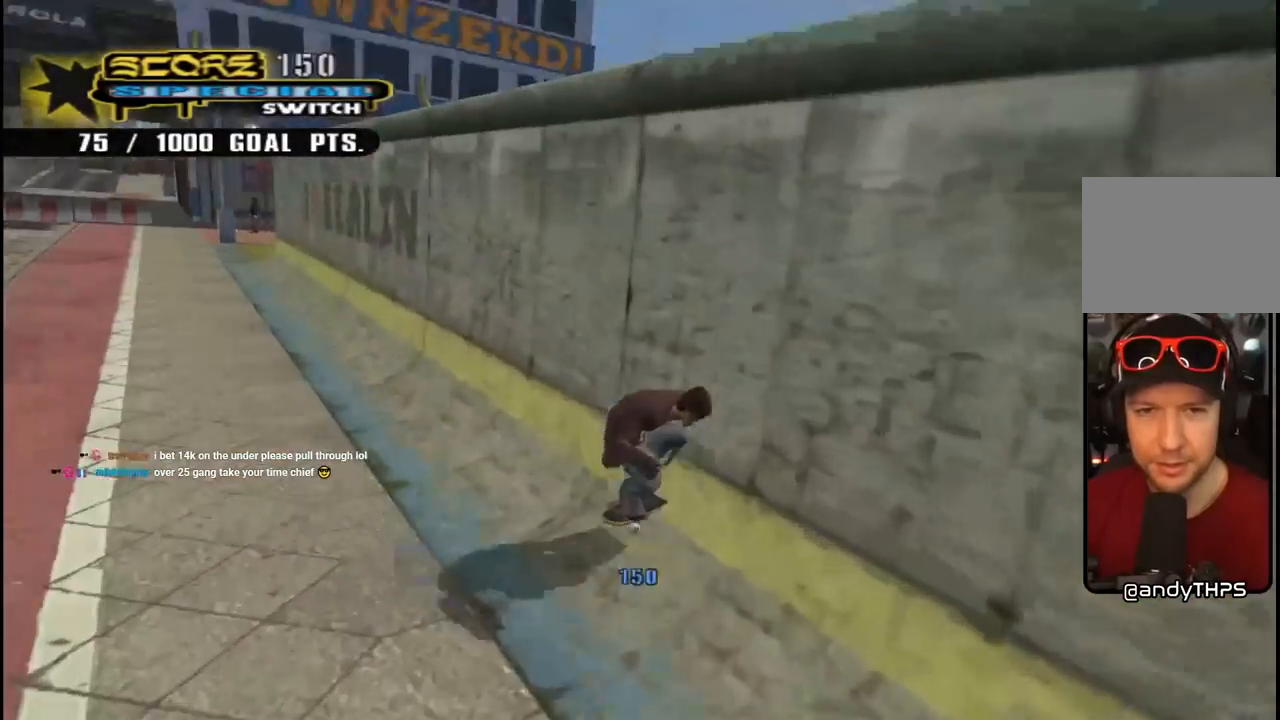
{"buttons": ["DPAD_UP", "DPAD_RIGHT"], "left_stick": "center", "right_stick": "center", "events": [[33, "DPAD_DOWN", "up"], [50, "DPAD_RIGHT", "up"], [67, "CROSS", "up"], [67, "DPAD_UP", "down"], [133, "TRIANGLE", "down"], [217, "DPAD_UP", "up"], [283, "CROSS", "down"], [283, "TRIANGLE", "up"], [317, "DPAD_RIGHT", "down"], [317, "DPAD_UP", "down"], [350, "CROSS", "up"], [350, "L1", "down"], [450, "L1", "up"]]}
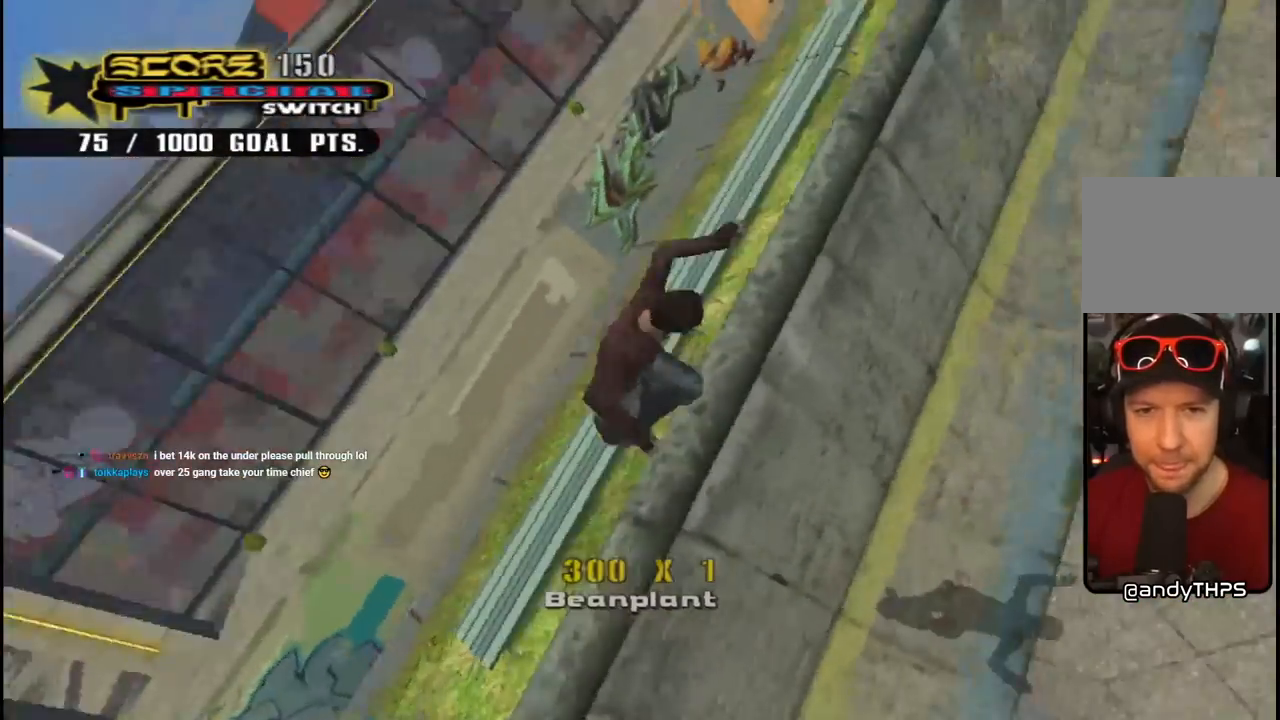
{"buttons": ["CROSS", "R1"], "left_stick": "center", "right_stick": "center", "events": [[50, "DPAD_RIGHT", "up"], [67, "DPAD_UP", "up"], [367, "CROSS", "down"], [500, "R1", "down"]]}
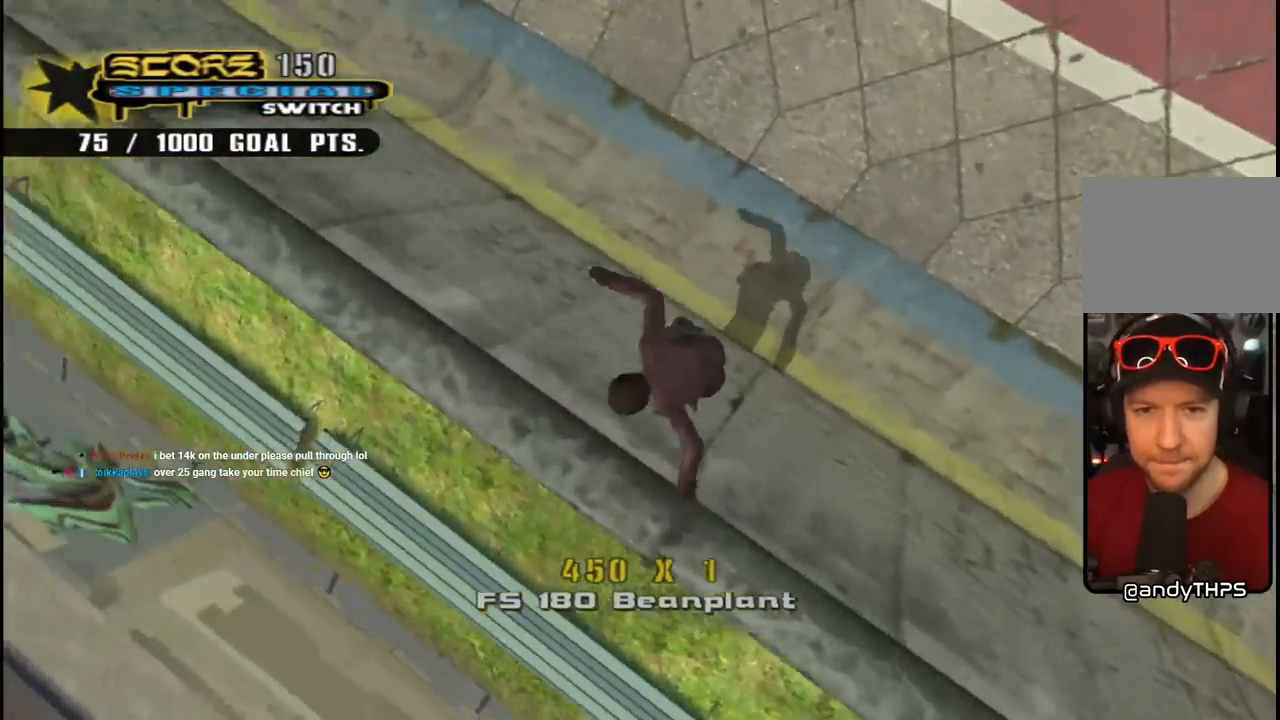
{"buttons": ["CROSS", "DPAD_DOWN", "DPAD_LEFT"], "left_stick": "center", "right_stick": "center", "events": [[250, "R1", "up"], [283, "DPAD_LEFT", "down"], [350, "DPAD_DOWN", "down"]]}
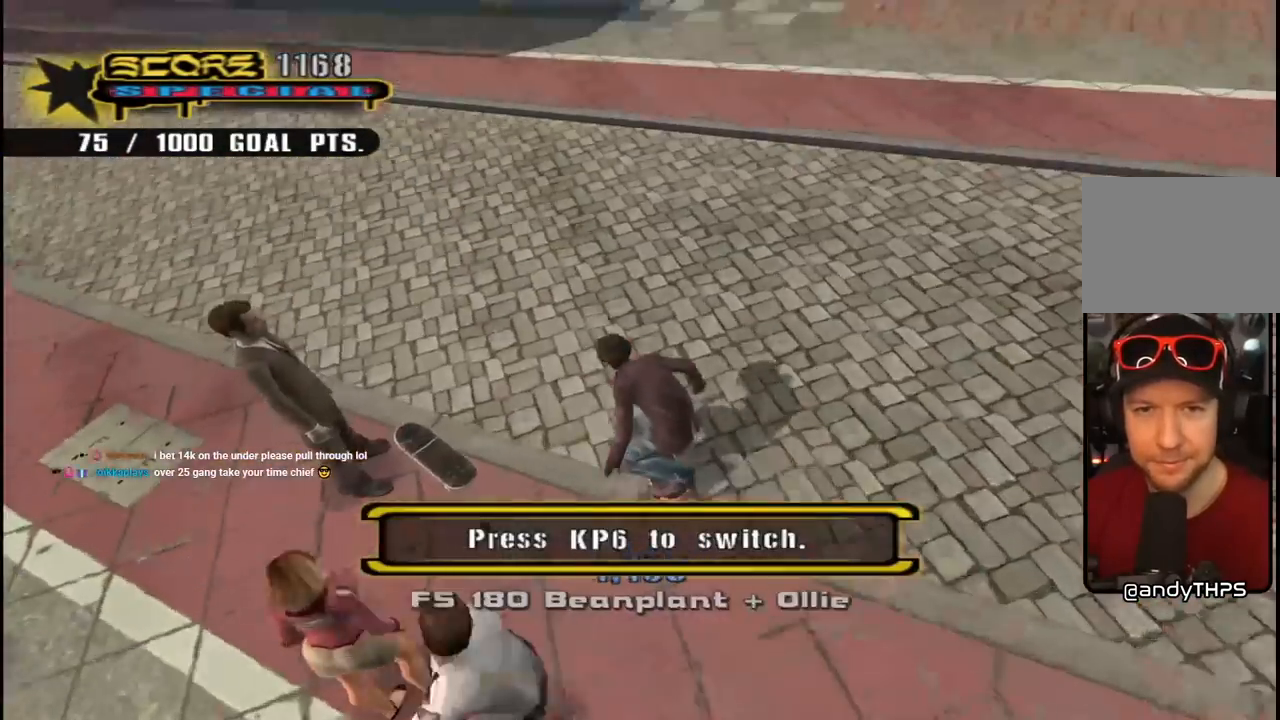
{"buttons": [], "left_stick": "center", "right_stick": "down-left", "events": [[183, "CROSS", "up"], [200, "DPAD_DOWN", "up"], [217, "DPAD_LEFT", "up"], [250, "right_stick", "down-left"], [317, "START", "down"], [433, "START", "up"]]}
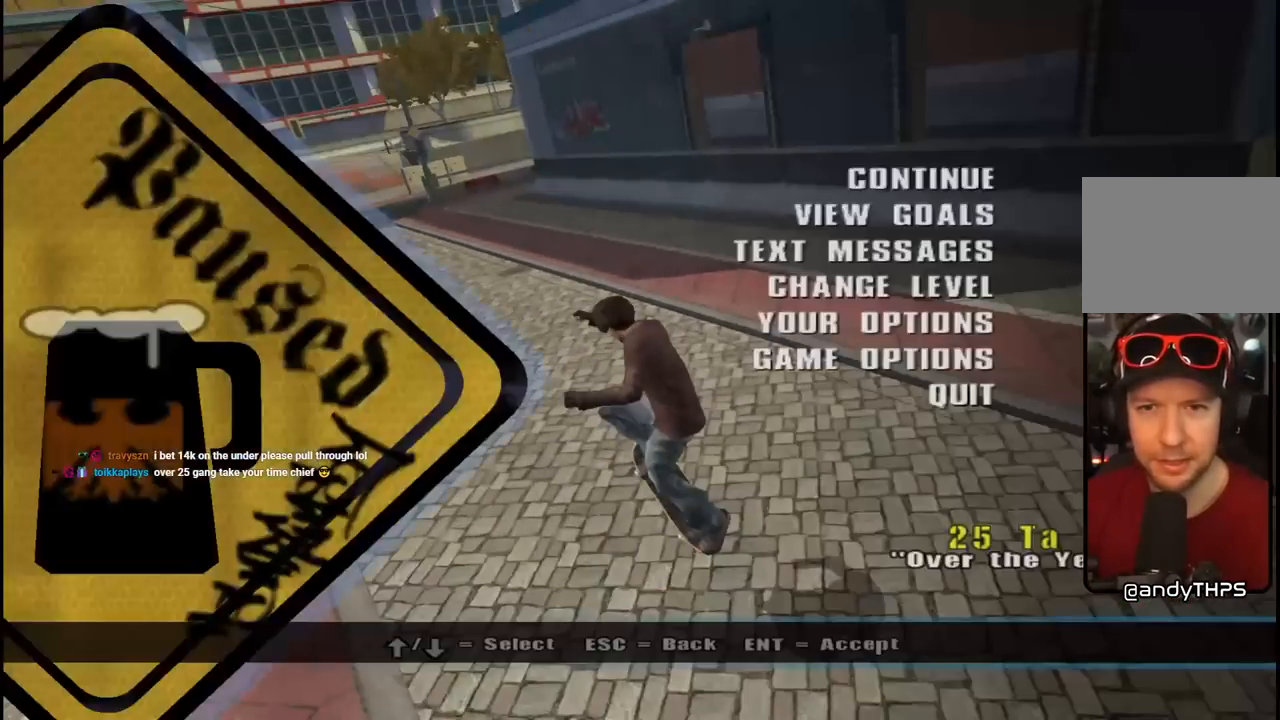
{"buttons": [], "left_stick": "center", "right_stick": "center"}
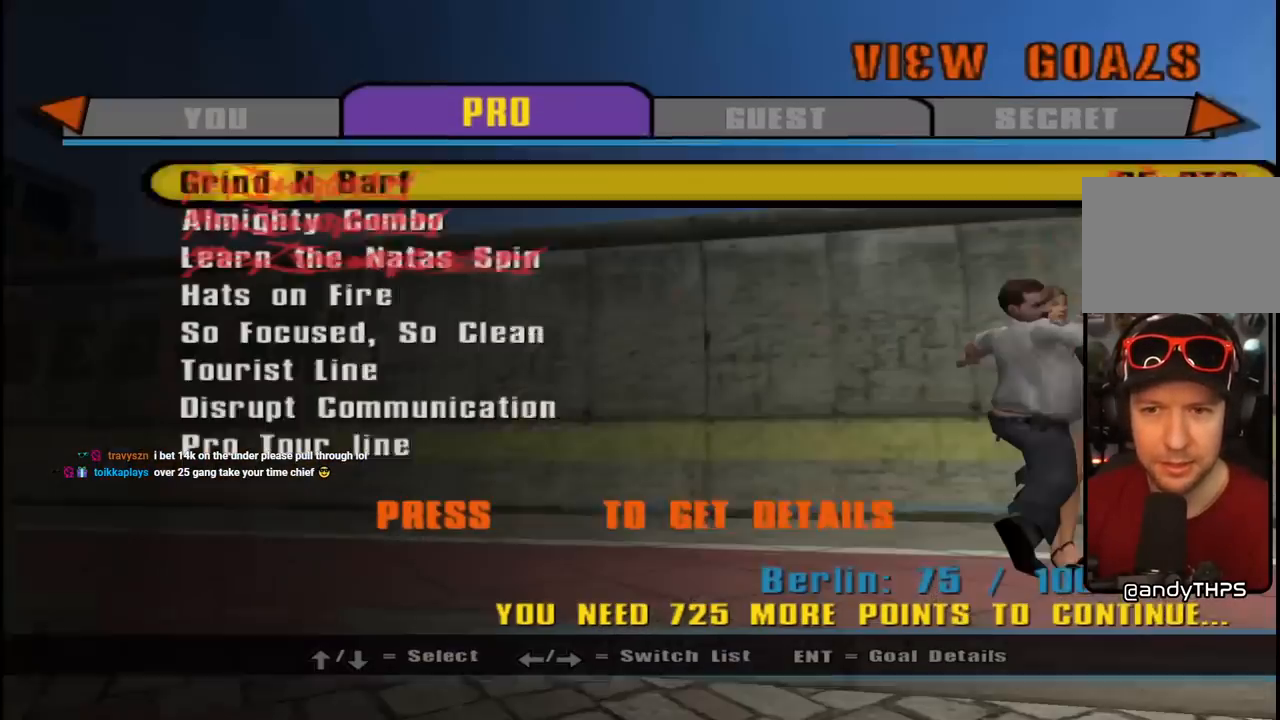
{"buttons": [], "left_stick": "center", "right_stick": "center", "events": [[233, "DPAD_DOWN", "down"], [317, "DPAD_DOWN", "up"], [383, "DPAD_DOWN", "down"], [467, "DPAD_DOWN", "up"]]}
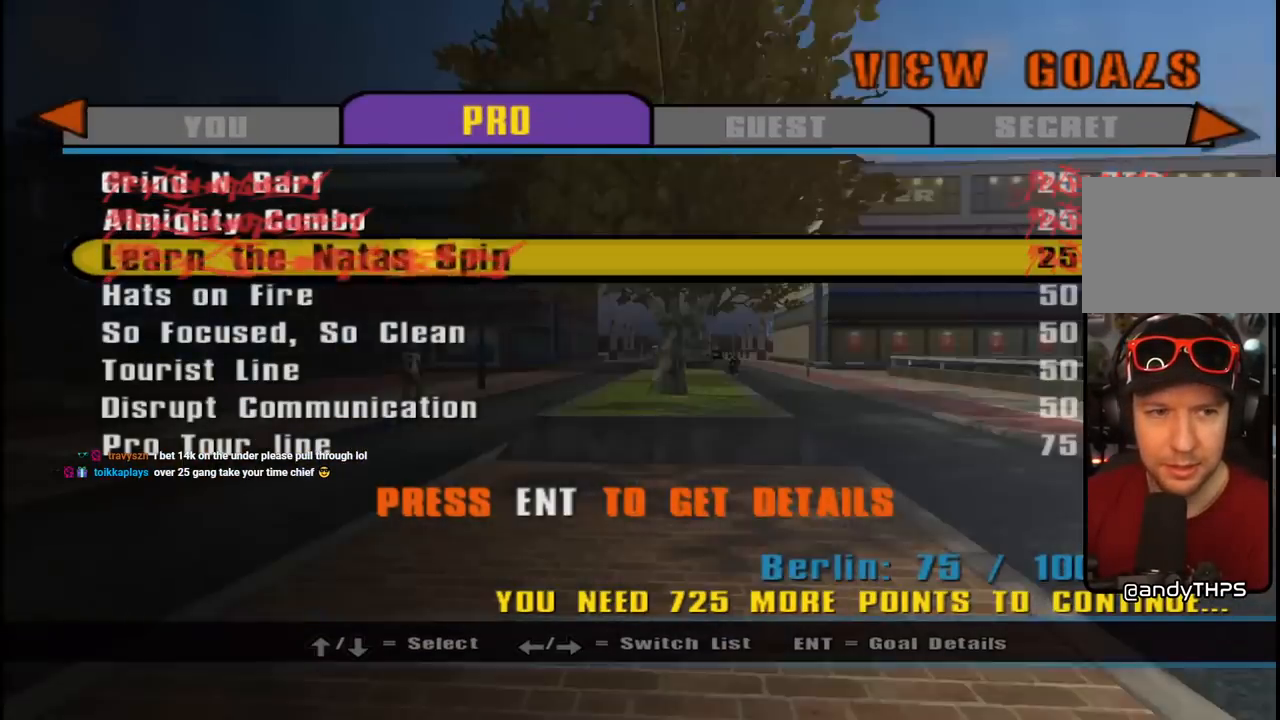
{"buttons": [], "left_stick": "center", "right_stick": "center", "events": [[17, "DPAD_DOWN", "down"], [117, "DPAD_DOWN", "up"]]}
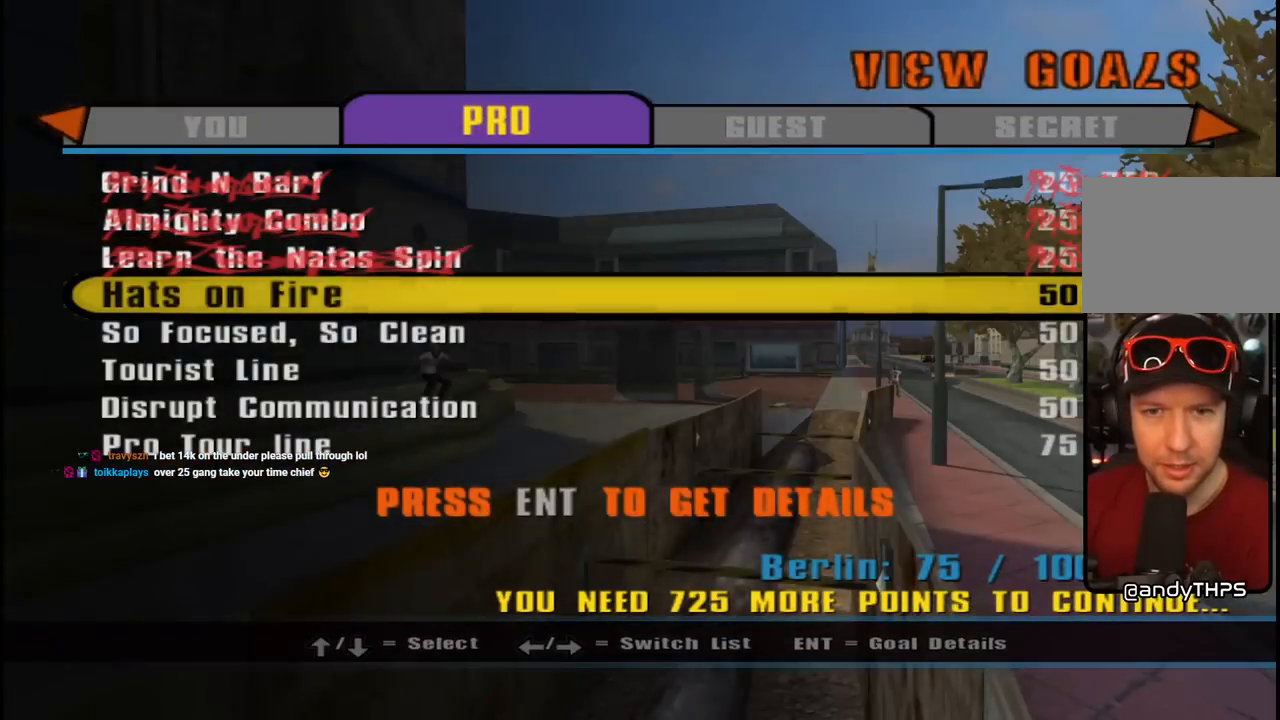
{"buttons": [], "left_stick": "center", "right_stick": "center", "events": [[283, "DPAD_DOWN", "down"], [383, "DPAD_DOWN", "up"]]}
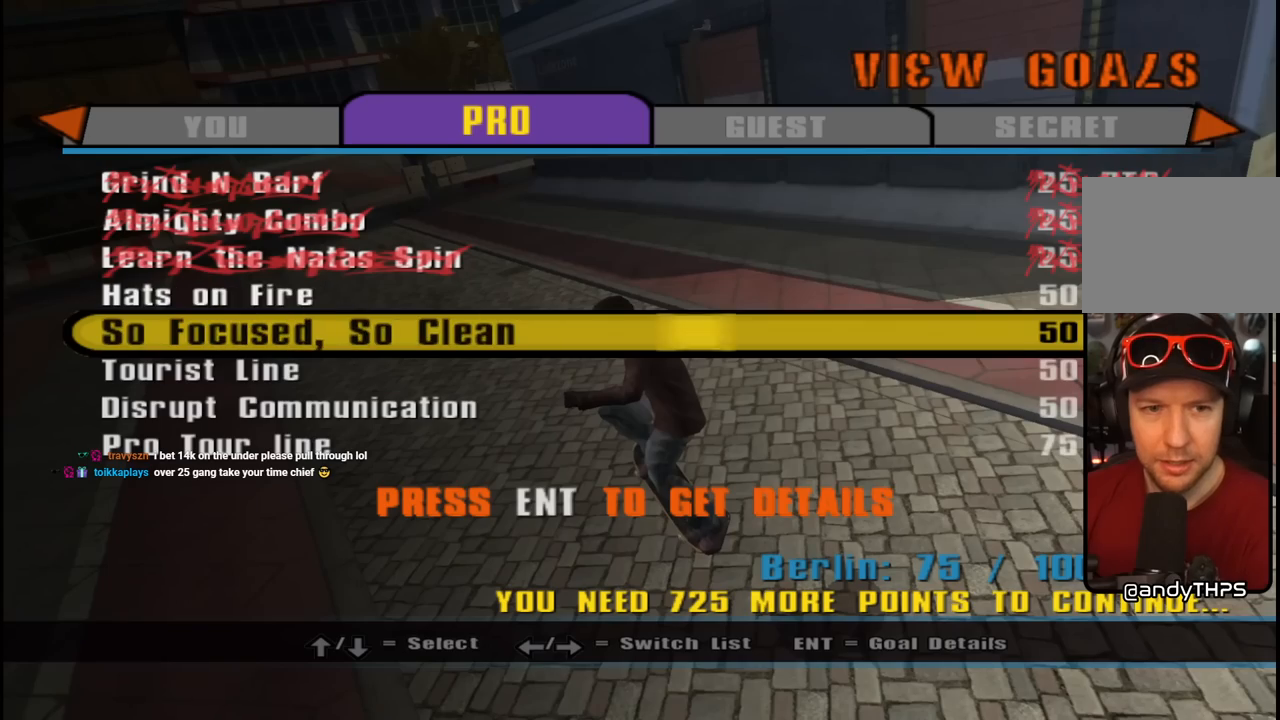
{"buttons": [], "left_stick": "center", "right_stick": "center", "events": []}
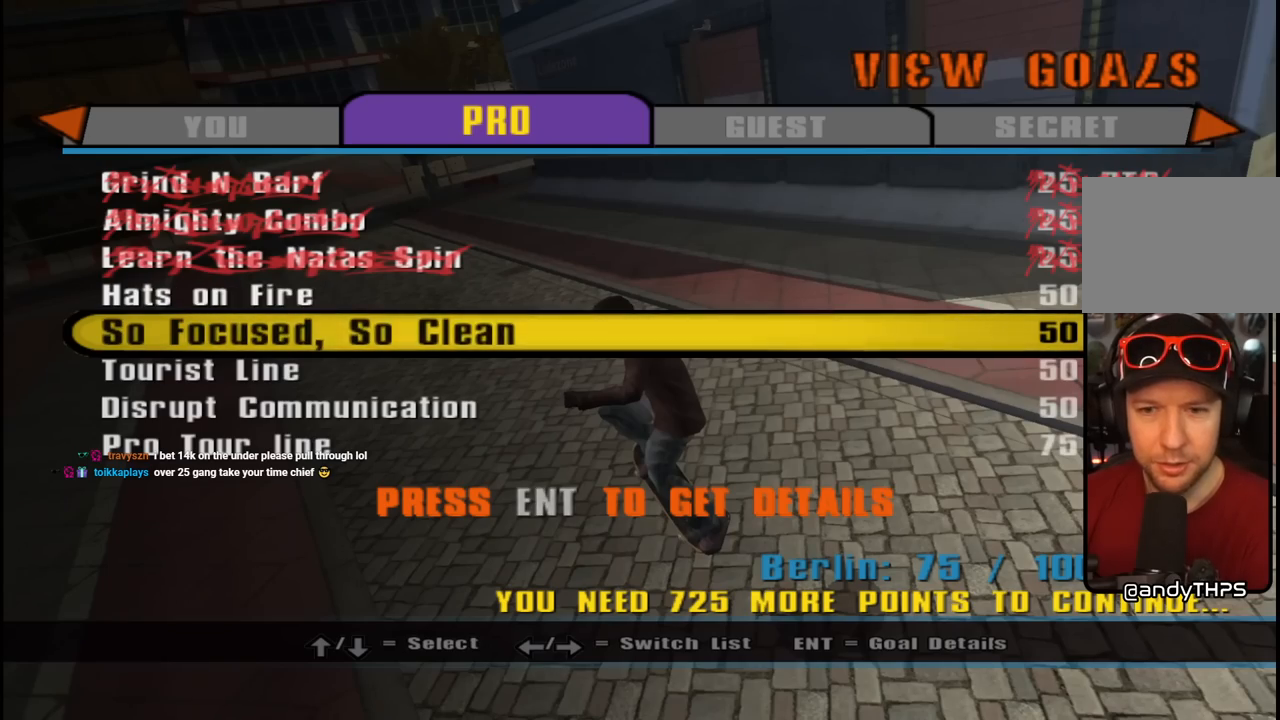
{"buttons": [], "left_stick": "center", "right_stick": "center", "events": [[117, "CROSS", "down"], [233, "CROSS", "up"]]}
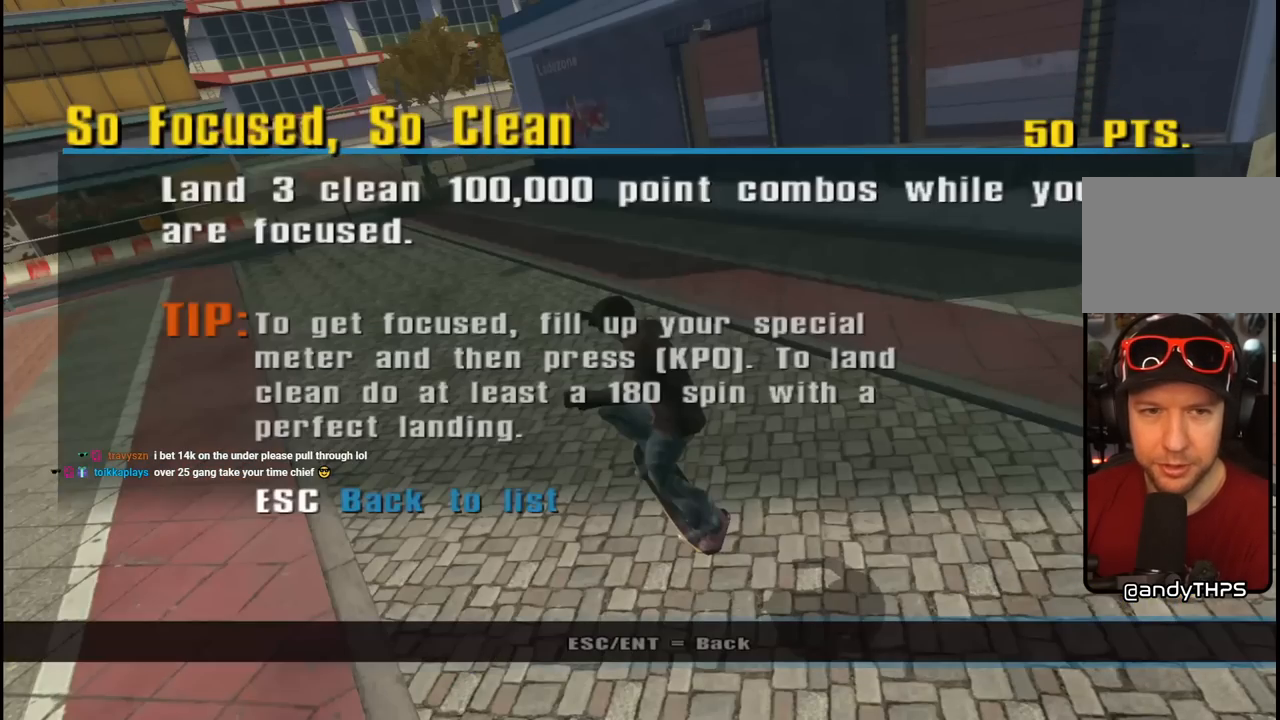
{"buttons": [], "left_stick": "center", "right_stick": "center", "events": []}
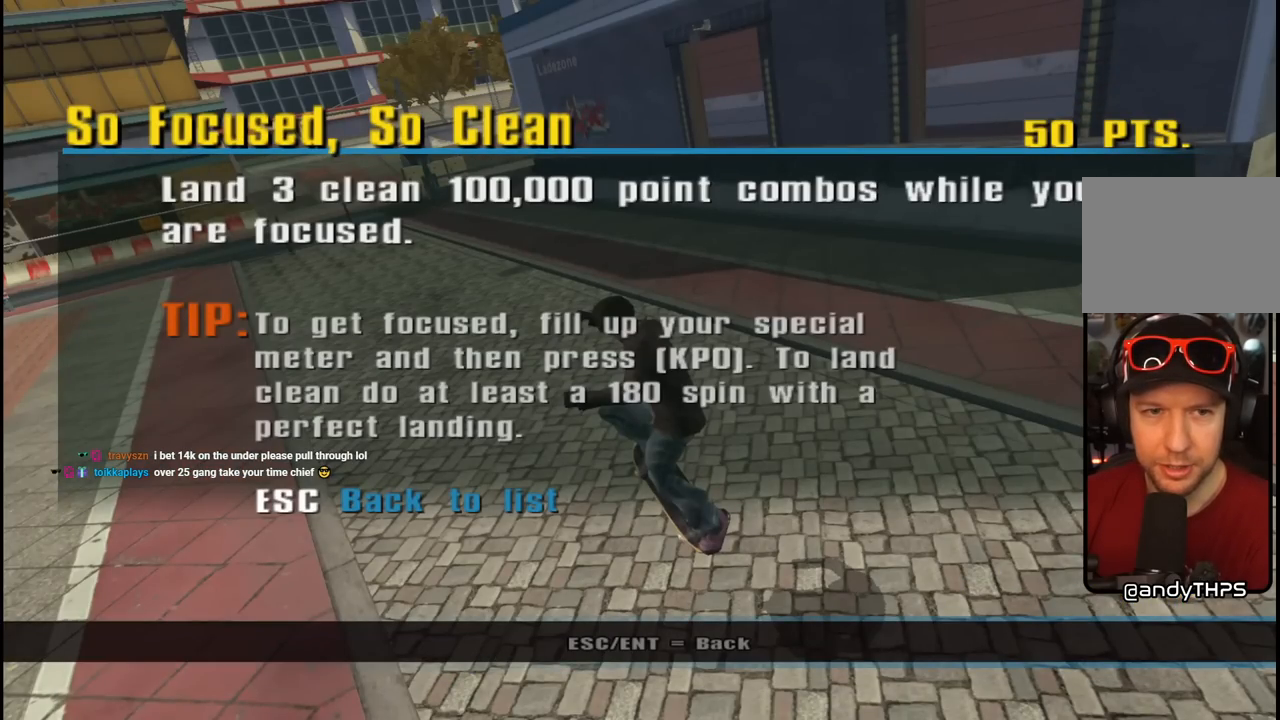
{"buttons": [], "left_stick": "center", "right_stick": "center", "events": []}
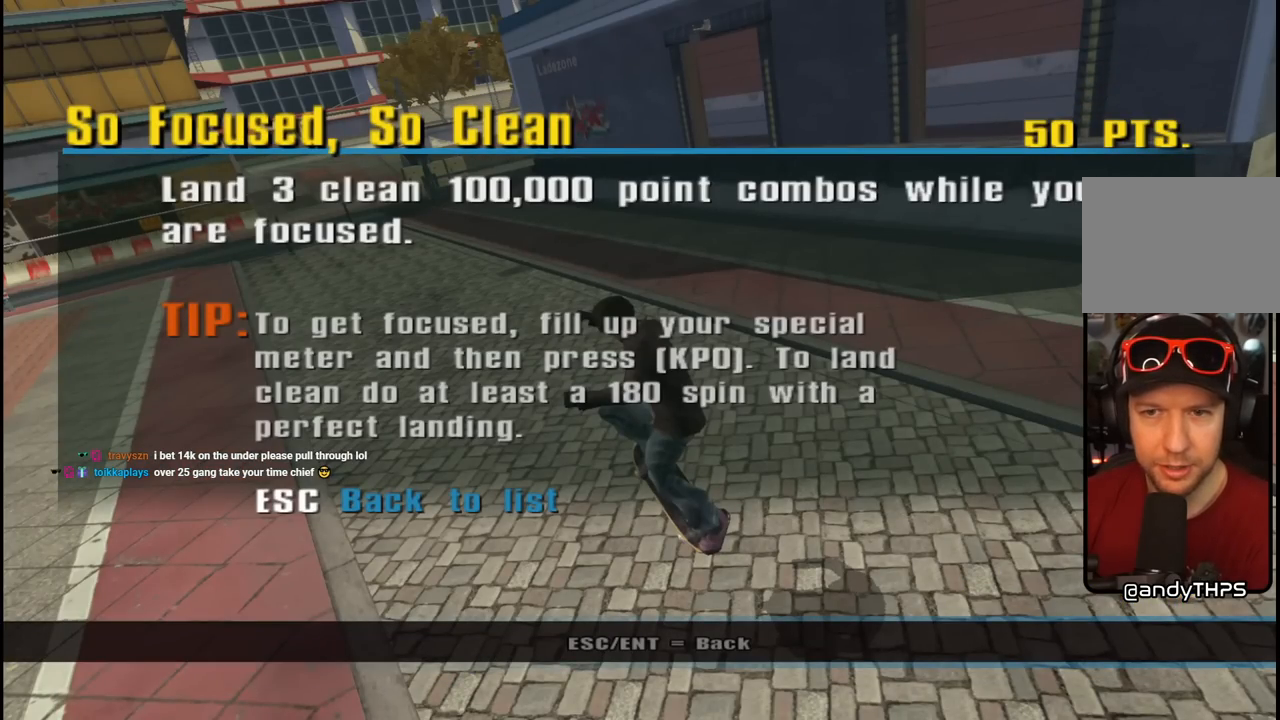
{"buttons": ["CIRCLE"], "left_stick": "center", "right_stick": "center", "events": [[250, "CIRCLE", "down"], [367, "CIRCLE", "up"], [433, "CIRCLE", "down"]]}
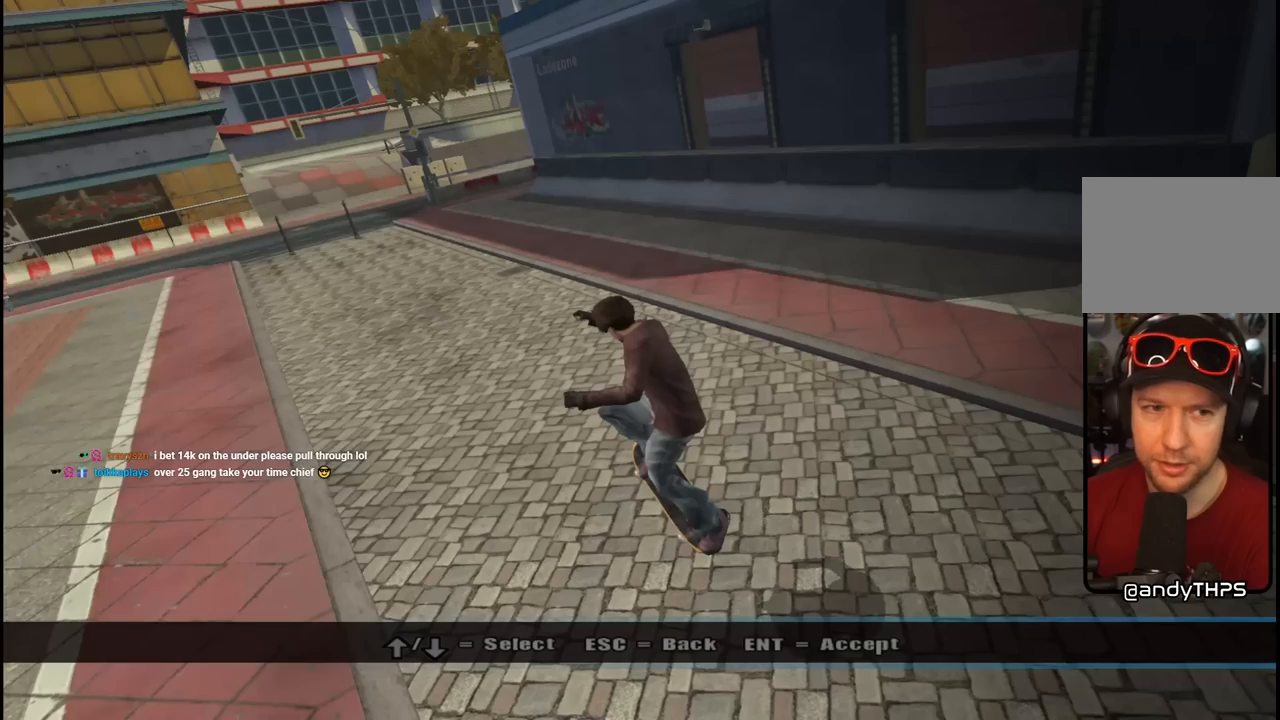
{"buttons": ["CIRCLE"], "left_stick": "center", "right_stick": "center", "events": [[33, "CIRCLE", "up"], [117, "CIRCLE", "down"], [200, "CIRCLE", "up"], [417, "CIRCLE", "down"]]}
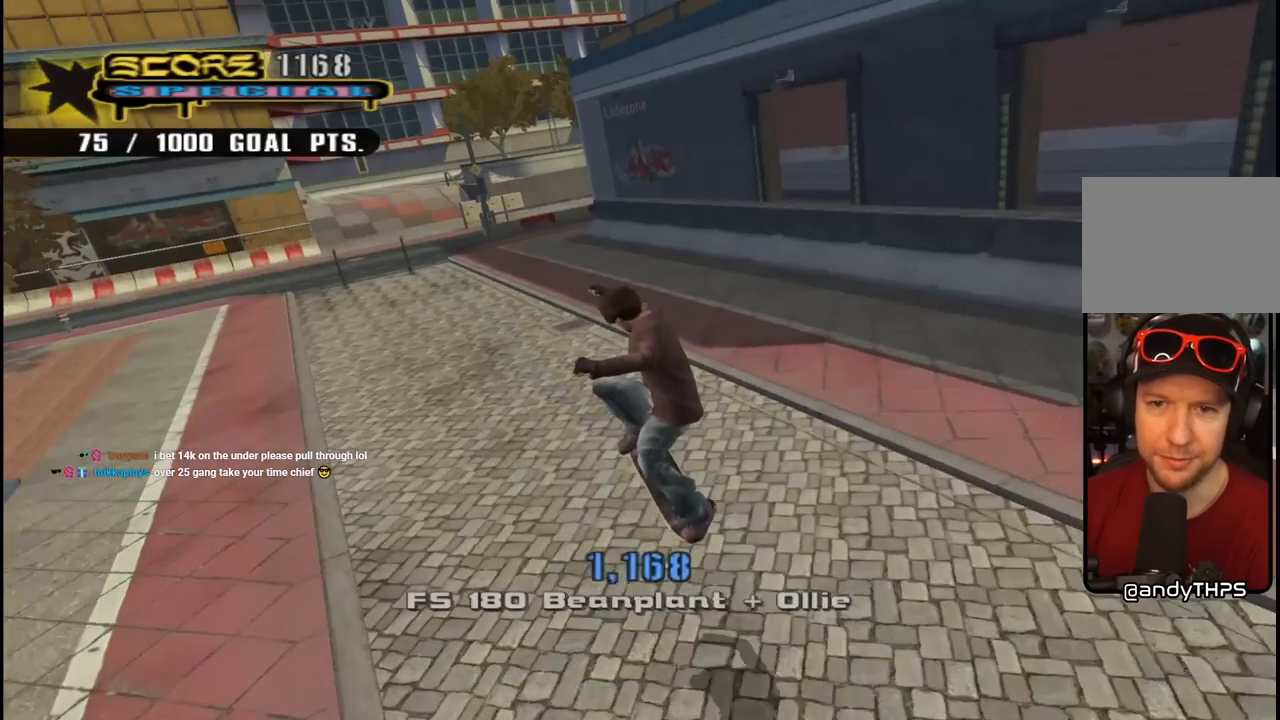
{"buttons": [], "left_stick": "center", "right_stick": "center", "events": [[33, "CIRCLE", "up"]]}
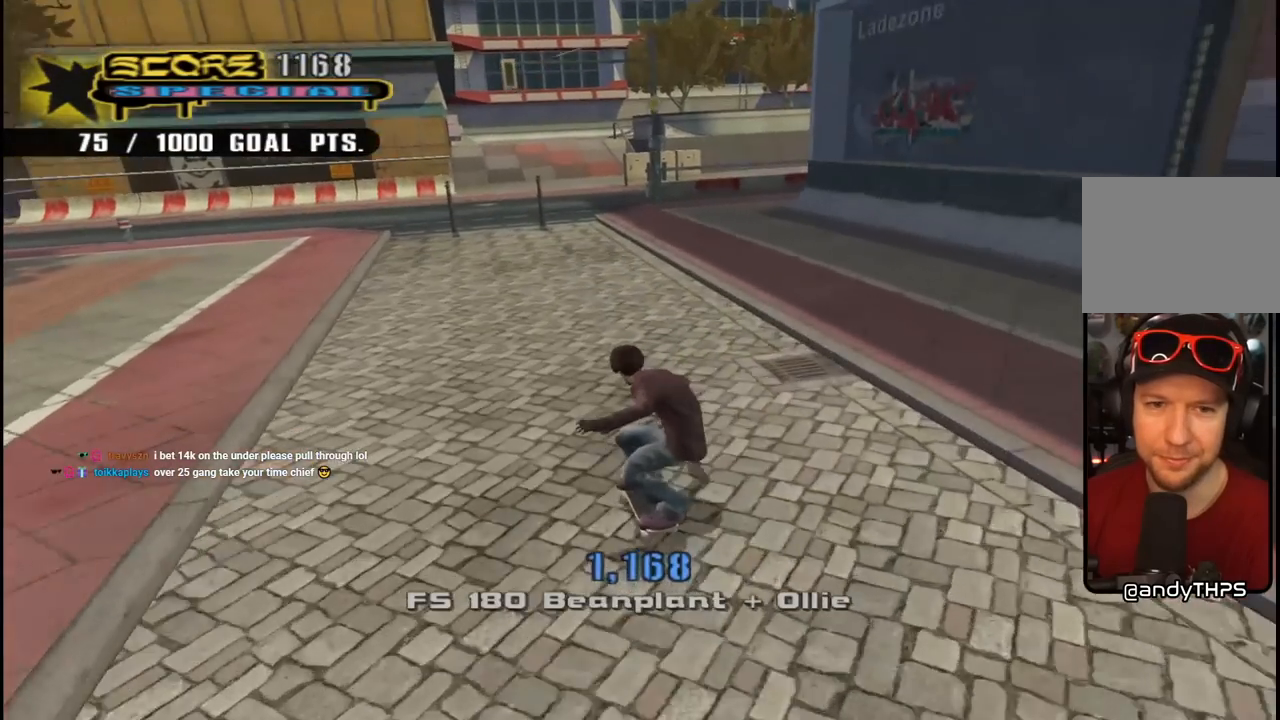
{"buttons": ["CROSS"], "left_stick": "center", "right_stick": "center"}